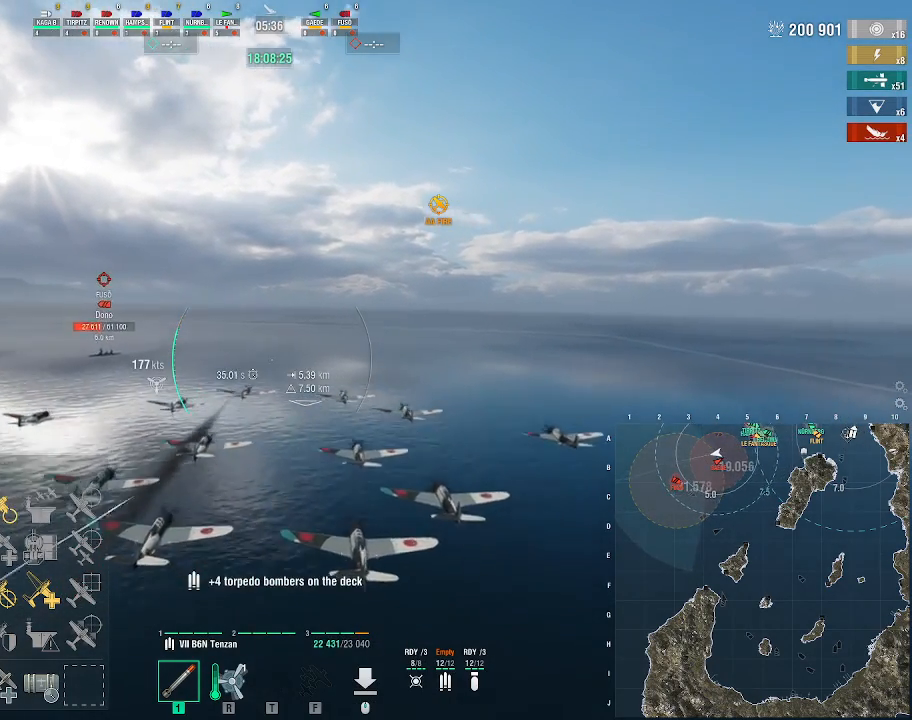
Gameplay with keyboard and mouse; each line is a JSON object with the keys and mouse buttons held at the frame after it. "events" lists presses ("down") and releases ("up") of ".", "/", "0", "1", "2", "3", "4", "5", "6", "7", "8", "9", "a", "alt_l", "alt_r", "b", "backslash", "backspace", "c", "caps_lock", "comma", "ctrl_l", "ctrl_r", "d", "e", "equals", "escape", "f", "f1", "f10", "f11", "f12", "f2", "f3", "f4", "f5", "f6", "f7", "f8", "f9", "g", "h", "i", "j", "k", "l", "lbracket", "m", "minus", "n", "o", "p", "q", "quote", "r", "rbracket", "return", "s", "semicolon", "shift_l", "shift_r", "space", "super_l", "super_r", "t", "tab", "tilde", "u", "v", "w", "x", "y", "z", "mouse_left", "mouse_wheel", "mouse_right", "mouse_mb4" and "mouse_mb5" between this image and that frame as [ms after this image, input, new state], when the widget could be followed in between. "mouse_left", "mouse_wheel", "mouse_right", "mouse_mb4", "mouse_mb5" = the "left", "wheel", "right", "mb4", "mb5" buttons of the "mouse" list. No other keys are recorded. "wheel" means that the mouse wheel is clicked or scrolled. Not read: mouse_move.
{"keys": ["a", "w"], "mouse": [], "events": [[300, "a", "down"]]}
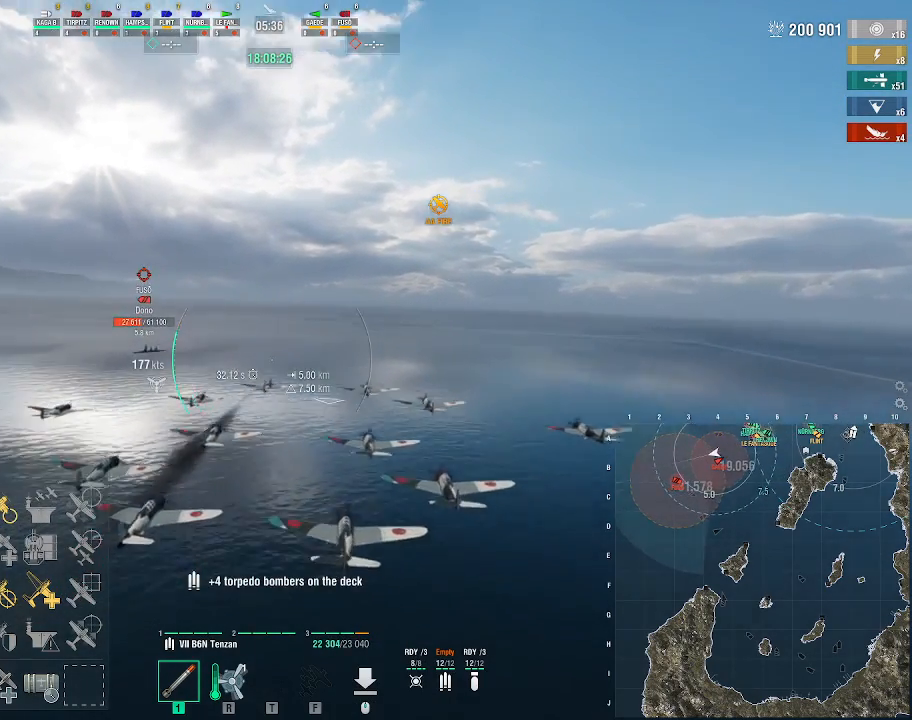
{"keys": ["a", "w"], "mouse": [], "events": [[100, "alt_l", "down"], [433, "alt_l", "up"]]}
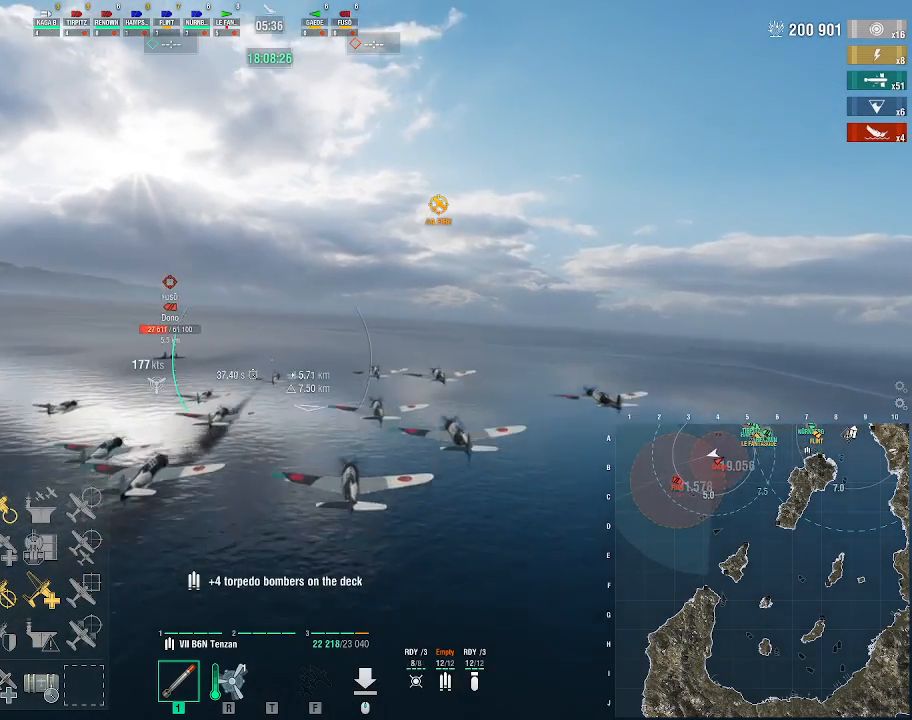
{"keys": ["a", "w"], "mouse": [], "events": []}
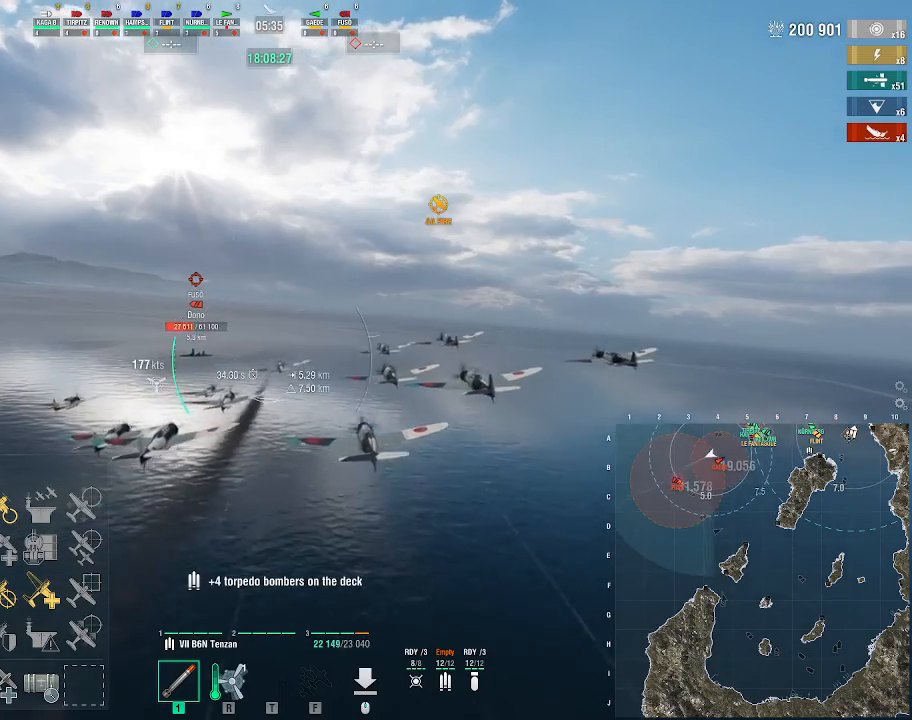
{"keys": [], "mouse": [], "events": [[267, "a", "up"], [333, "mouse_left", "down"], [500, "mouse_left", "up"], [500, "w", "up"]]}
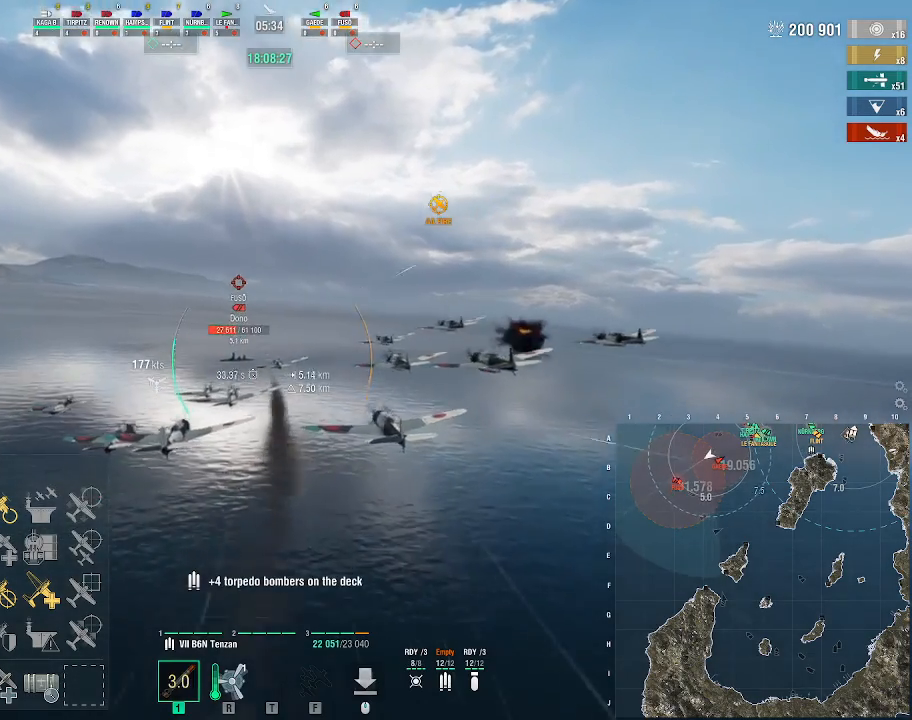
{"keys": [], "mouse": [], "events": []}
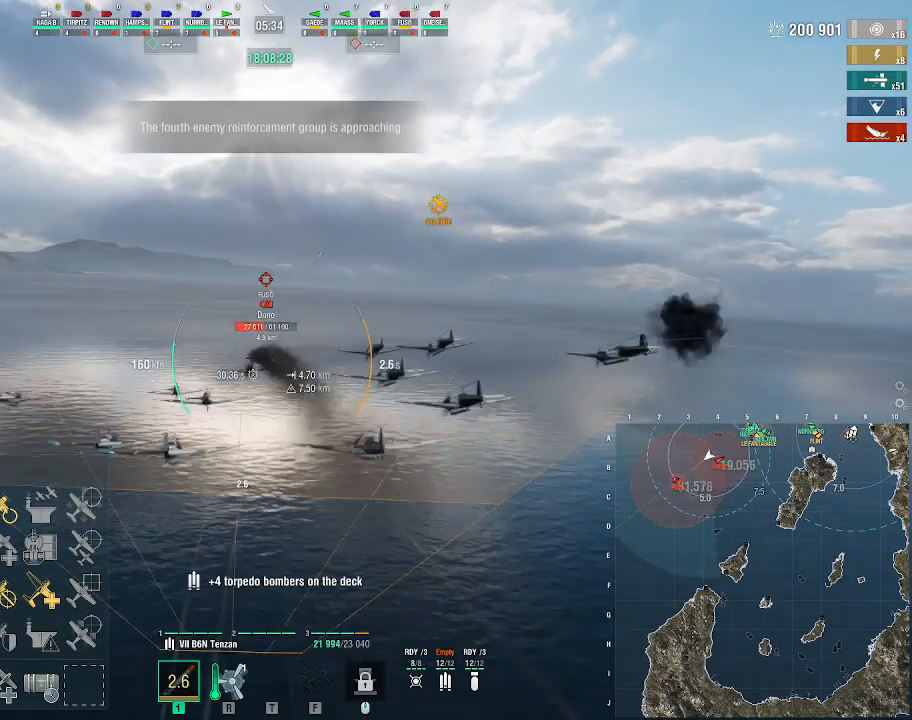
{"keys": [], "mouse": [], "events": []}
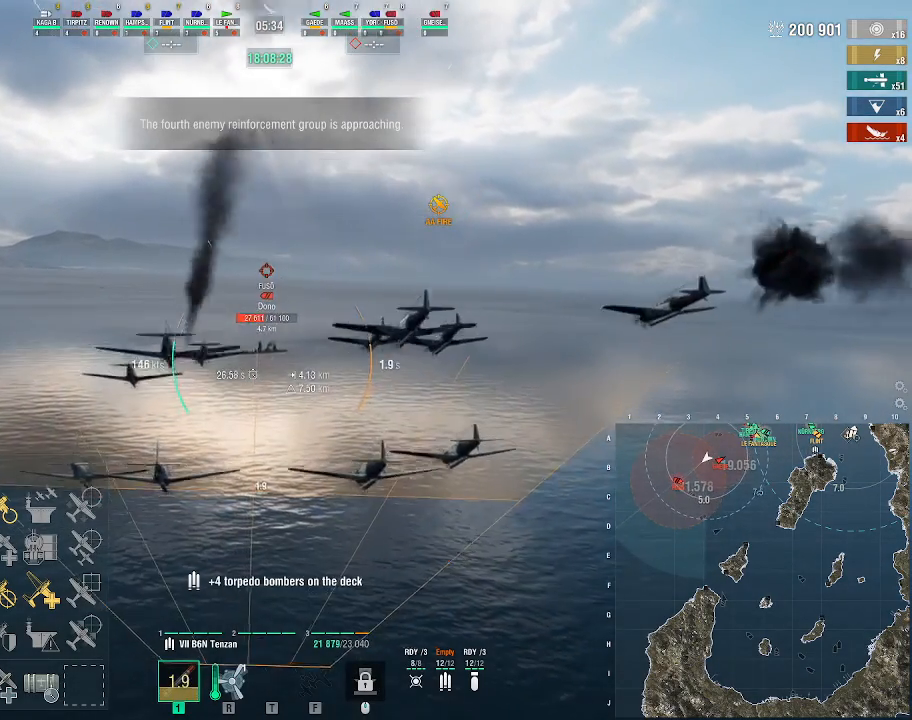
{"keys": [], "mouse": [], "events": []}
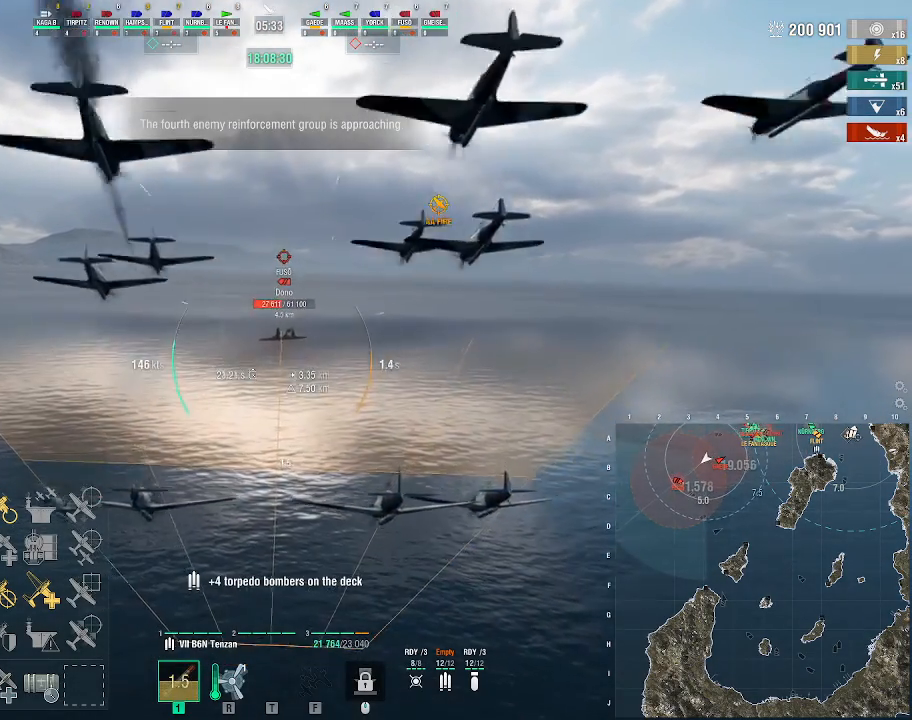
{"keys": [], "mouse": [], "events": []}
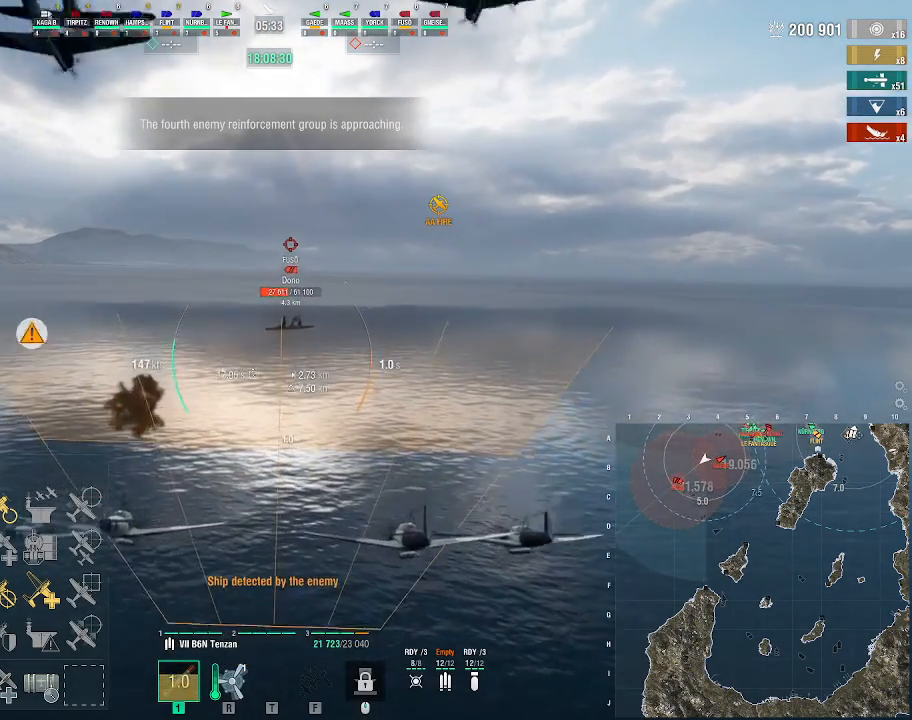
{"keys": [], "mouse": [], "events": []}
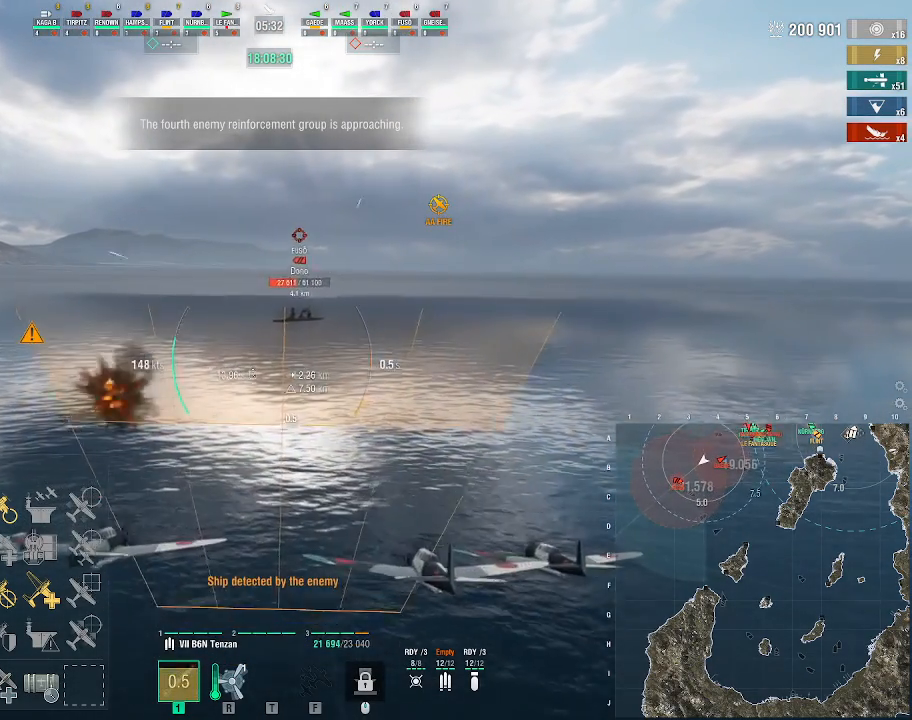
{"keys": [], "mouse": [], "events": []}
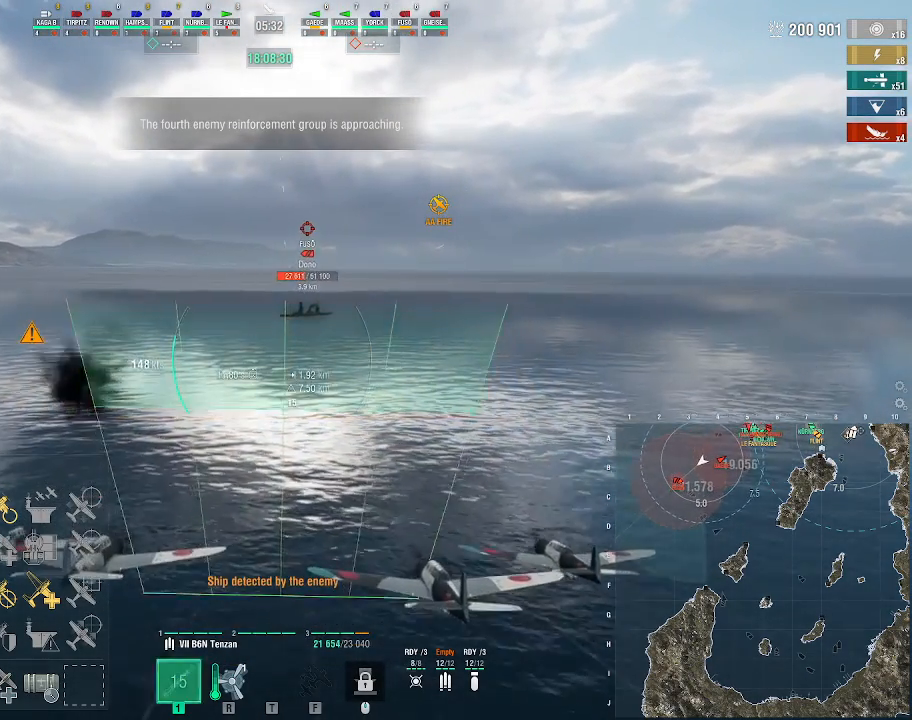
{"keys": [], "mouse": [], "events": []}